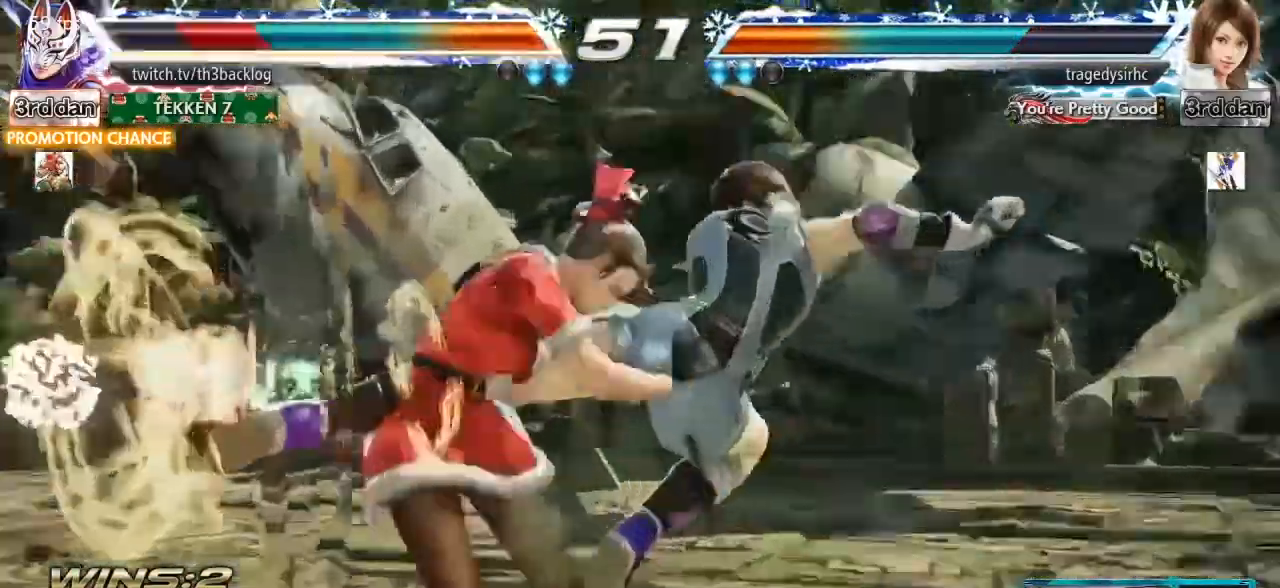
Gameplay with a controller (arcade stick); each line is a JSON object with the inputs held at the frame after it. "events" lists button and stick changes between this image and that frame as [ms after this image, input, new state], when the widget could be followed in between. Not read: L3 R3.
{"buttons": ["CROSS", "SQUARE"], "left_stick": "left", "events": [[400, "left_stick", "center"], [501, "CROSS", "down"], [501, "SQUARE", "down"], [501, "left_stick", "left"]]}
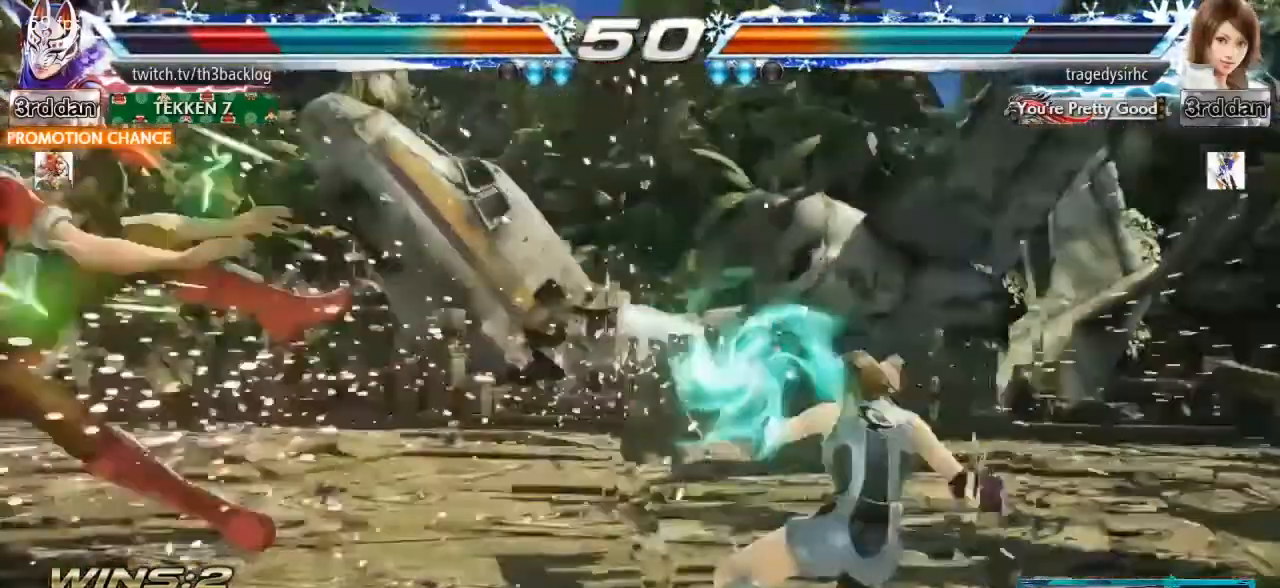
{"buttons": [], "left_stick": "center", "events": [[100, "CROSS", "up"], [100, "SQUARE", "up"], [116, "left_stick", "center"], [183, "CROSS", "down"], [183, "SQUARE", "down"], [183, "left_stick", "left"], [283, "CROSS", "up"], [283, "SQUARE", "up"], [283, "left_stick", "center"], [367, "left_stick", "left"], [450, "left_stick", "center"]]}
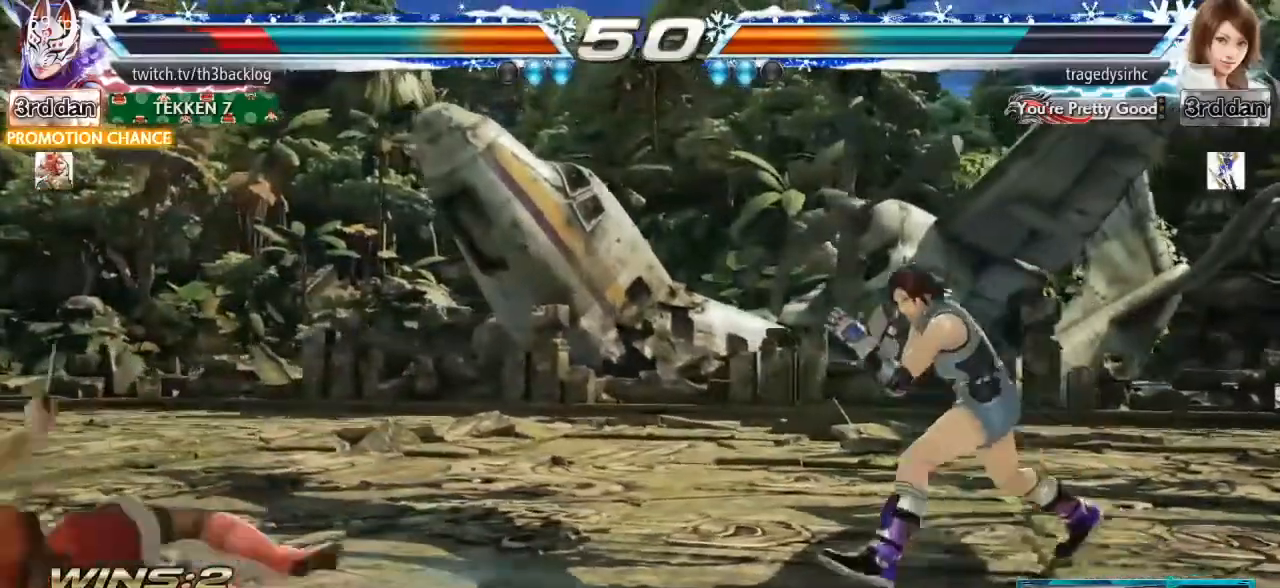
{"buttons": [], "left_stick": "left", "events": [[33, "left_stick", "left"]]}
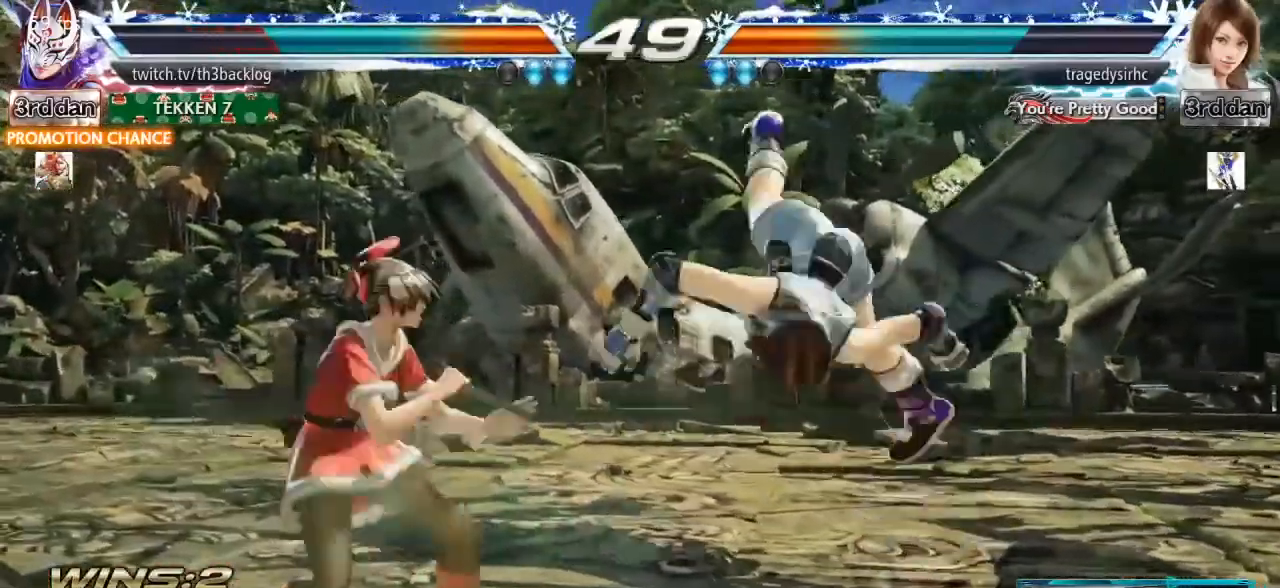
{"buttons": ["SQUARE"], "left_stick": "right", "events": [[350, "left_stick", "down"], [467, "SQUARE", "down"], [467, "left_stick", "right"]]}
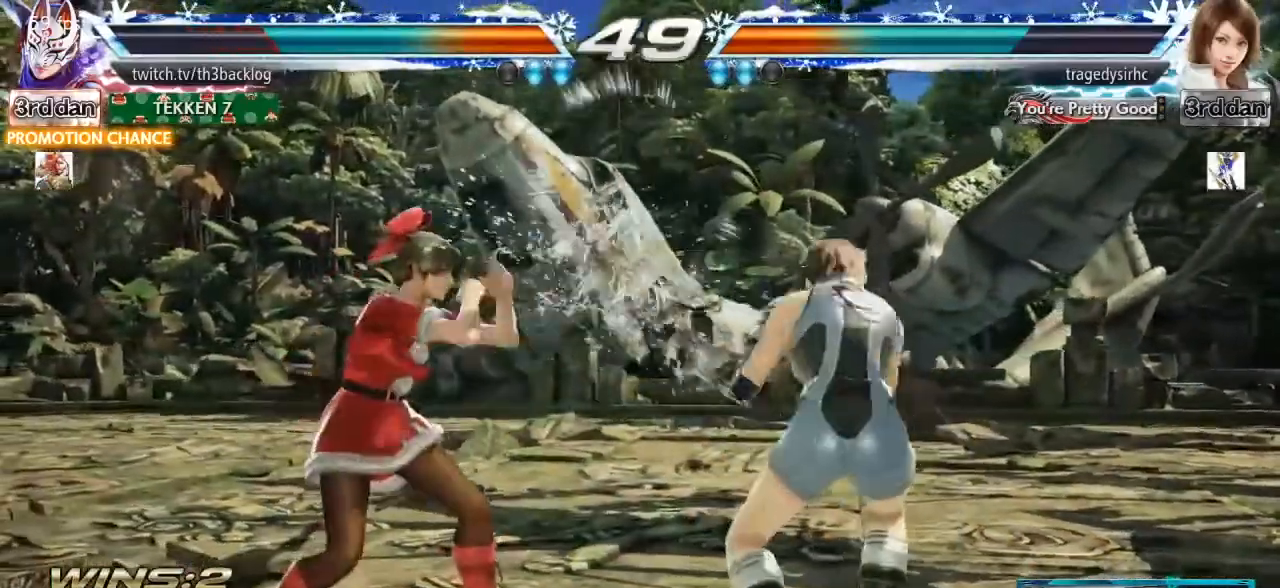
{"buttons": [], "left_stick": "left", "events": [[83, "SQUARE", "up"], [83, "left_stick", "center"], [134, "SQUARE", "down"], [217, "SQUARE", "up"], [467, "left_stick", "left"]]}
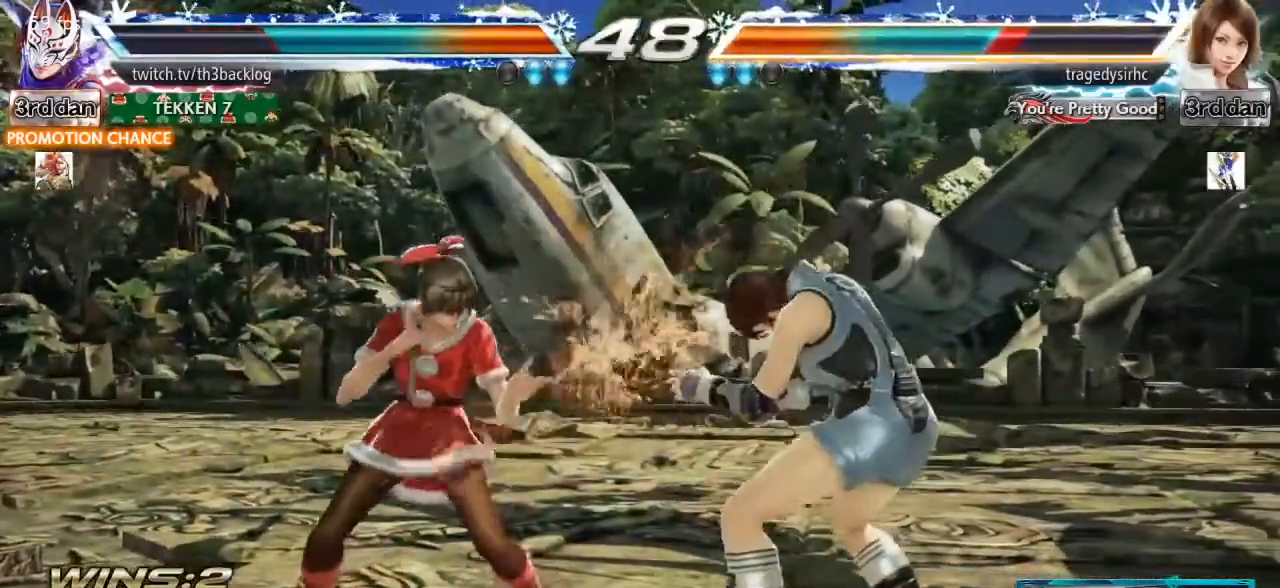
{"buttons": [], "left_stick": "center", "events": [[50, "left_stick", "center"], [150, "TRIANGLE", "down"], [250, "TRIANGLE", "up"], [300, "TRIANGLE", "down"], [400, "TRIANGLE", "up"]]}
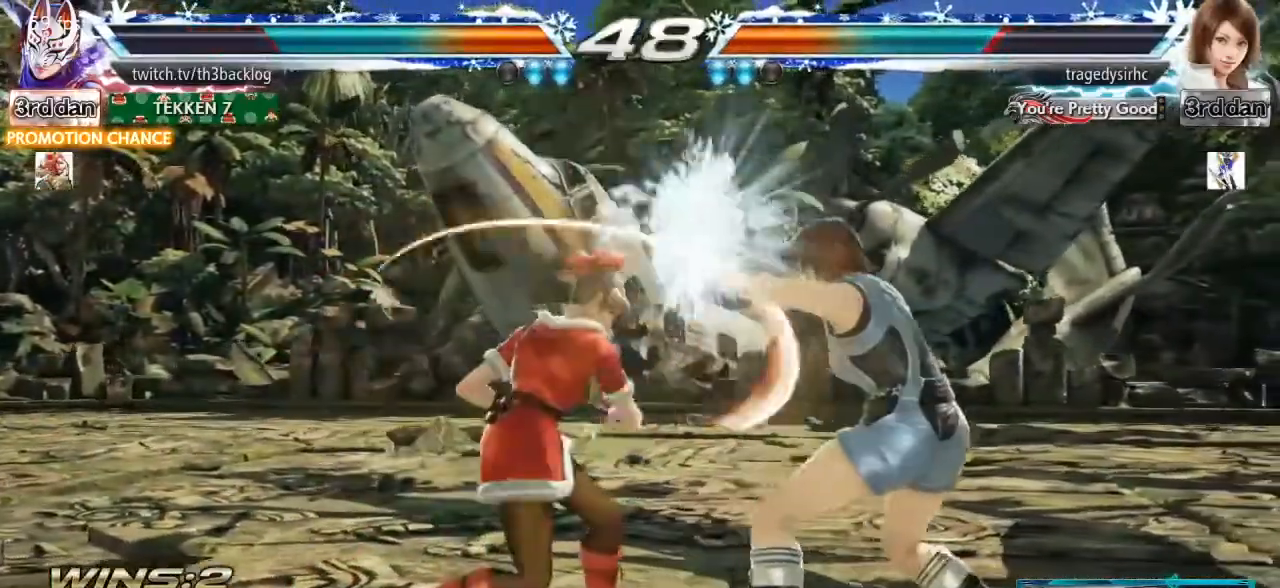
{"buttons": [], "left_stick": "left", "events": [[484, "left_stick", "left"]]}